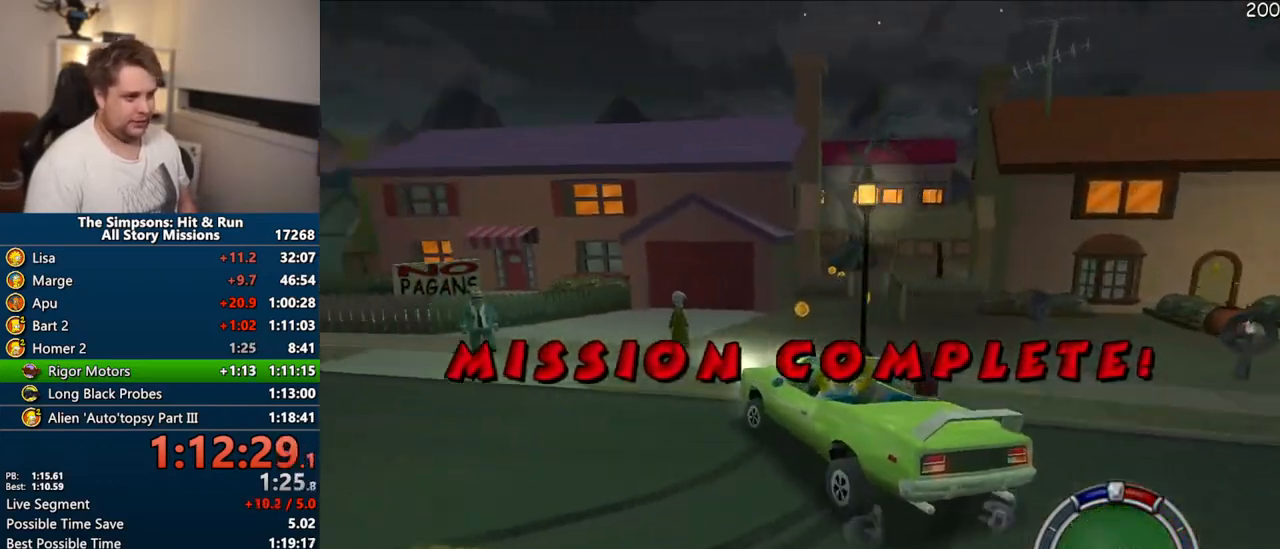
Gameplay with a controller (PlayStation layout); each line is a JSON object with the inputs held at the frame after it. "events" lists button and stick changes between this image and that frame as [ms after this image, input, new state], when the widget could be followed in between. Not read: L3 R3.
{"buttons": ["CROSS"], "left_stick": "center", "right_stick": "center", "events": [[433, "R1", "up"]]}
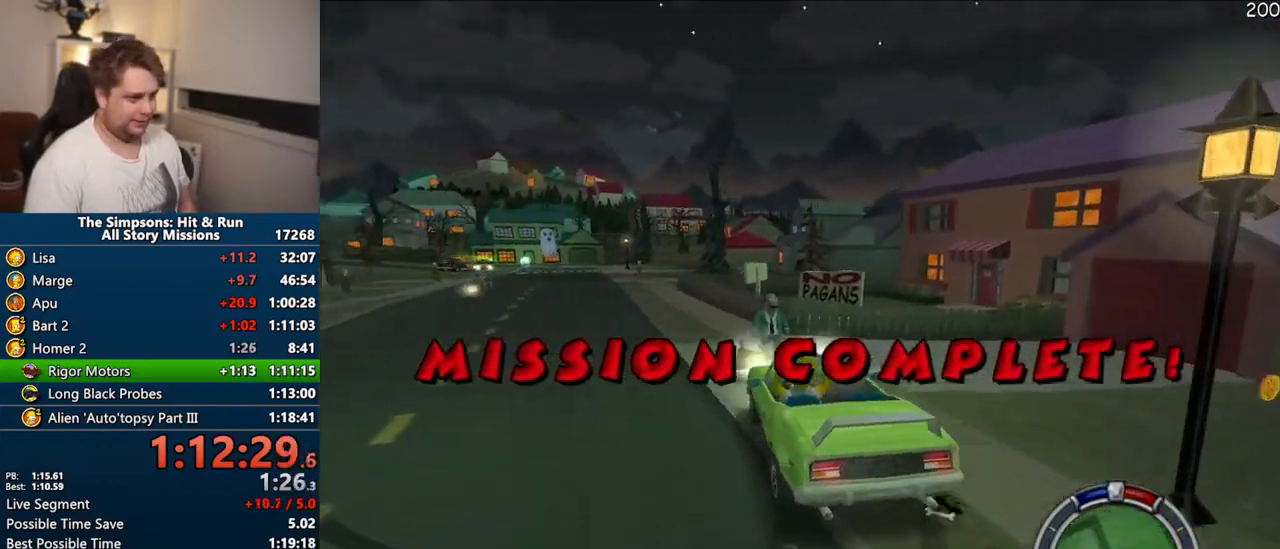
{"buttons": ["CROSS"], "left_stick": "center", "right_stick": "center", "events": []}
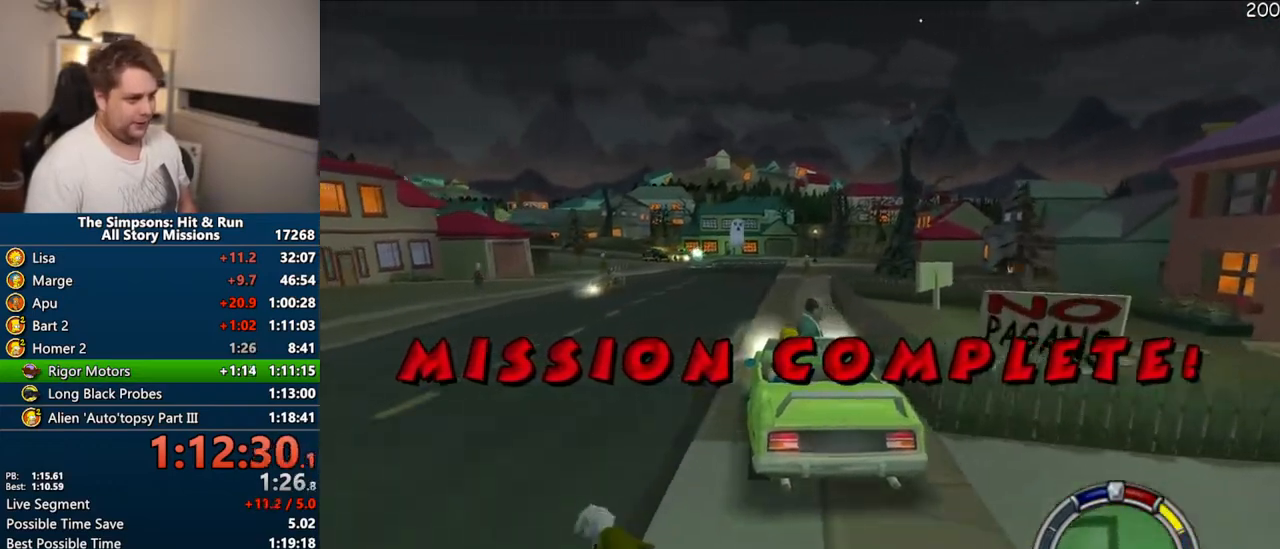
{"buttons": ["CROSS"], "left_stick": "center", "right_stick": "center", "events": [[317, "right_stick", "down-left"], [450, "right_stick", "center"]]}
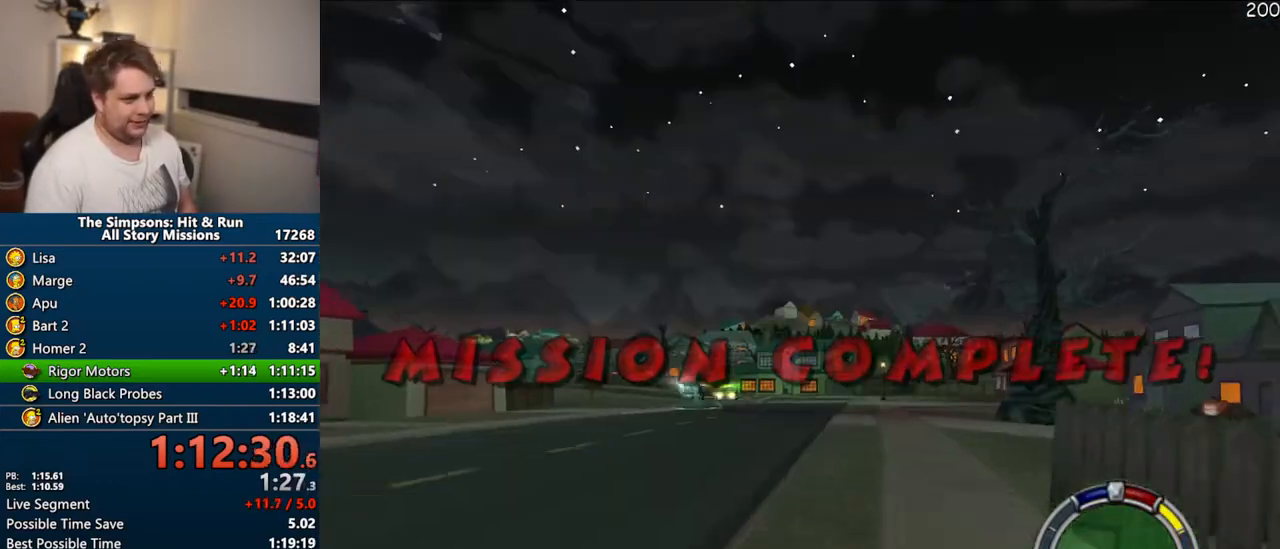
{"buttons": ["CROSS"], "left_stick": "center", "right_stick": "center"}